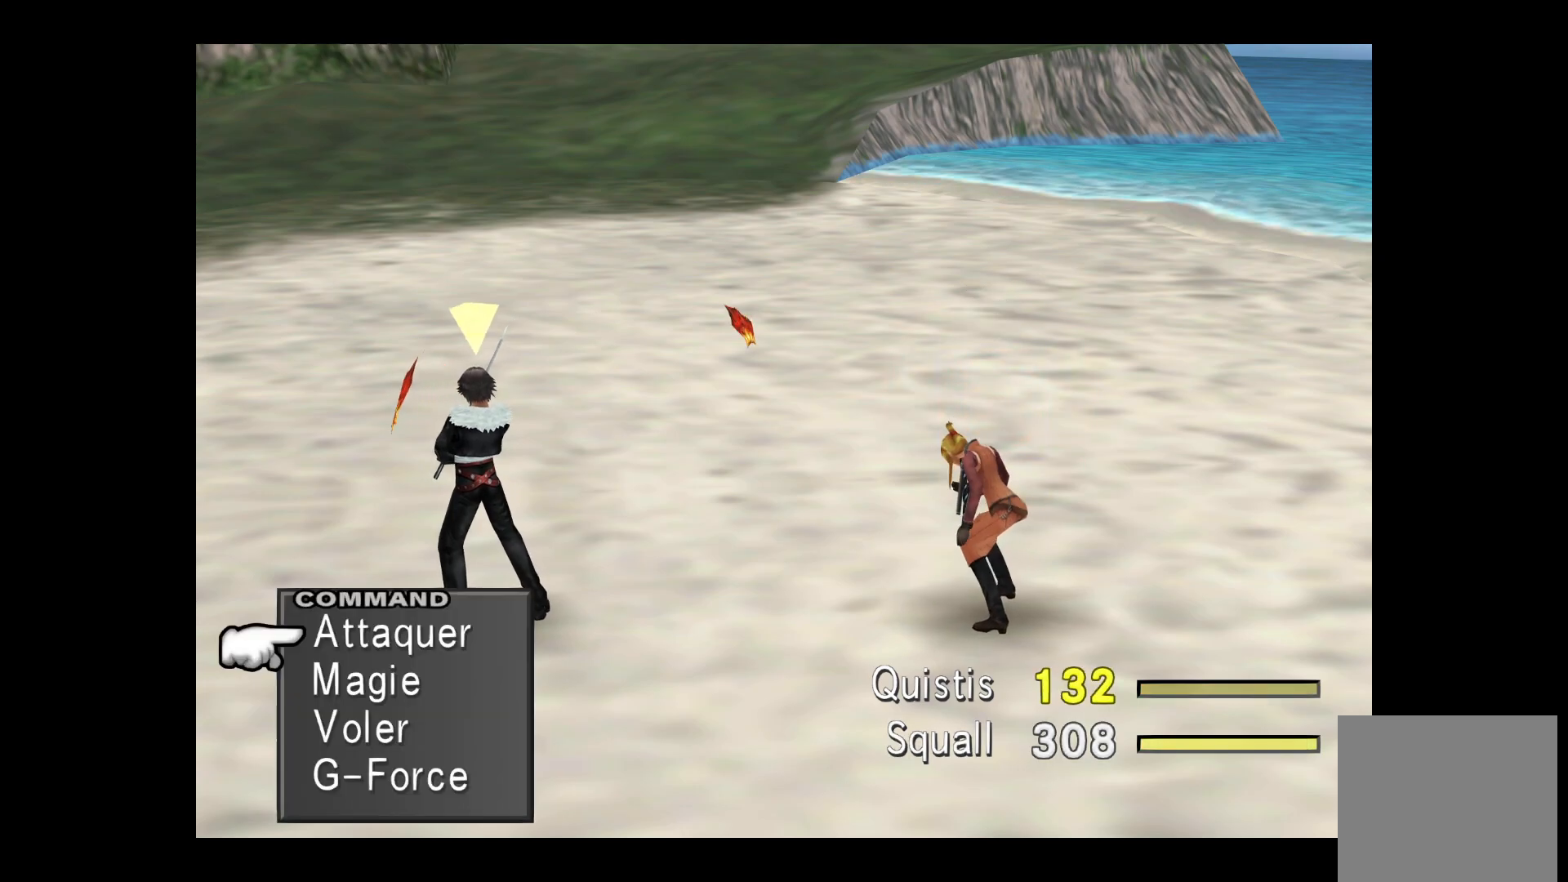
Gameplay with a controller (Xbox layout); each line is a JSON object with the inputs held at the frame after it. "events" lists button and stick changes between this image and that frame as [ms after this image, input, new state], when the widget could be followed in between.
{"buttons": ["DPAD_DOWN"], "left_stick": "center", "right_stick": "center", "events": [[17, "DPAD_DOWN", "down"], [167, "DPAD_DOWN", "up"], [233, "DPAD_DOWN", "down"], [350, "DPAD_DOWN", "up"], [433, "DPAD_DOWN", "down"]]}
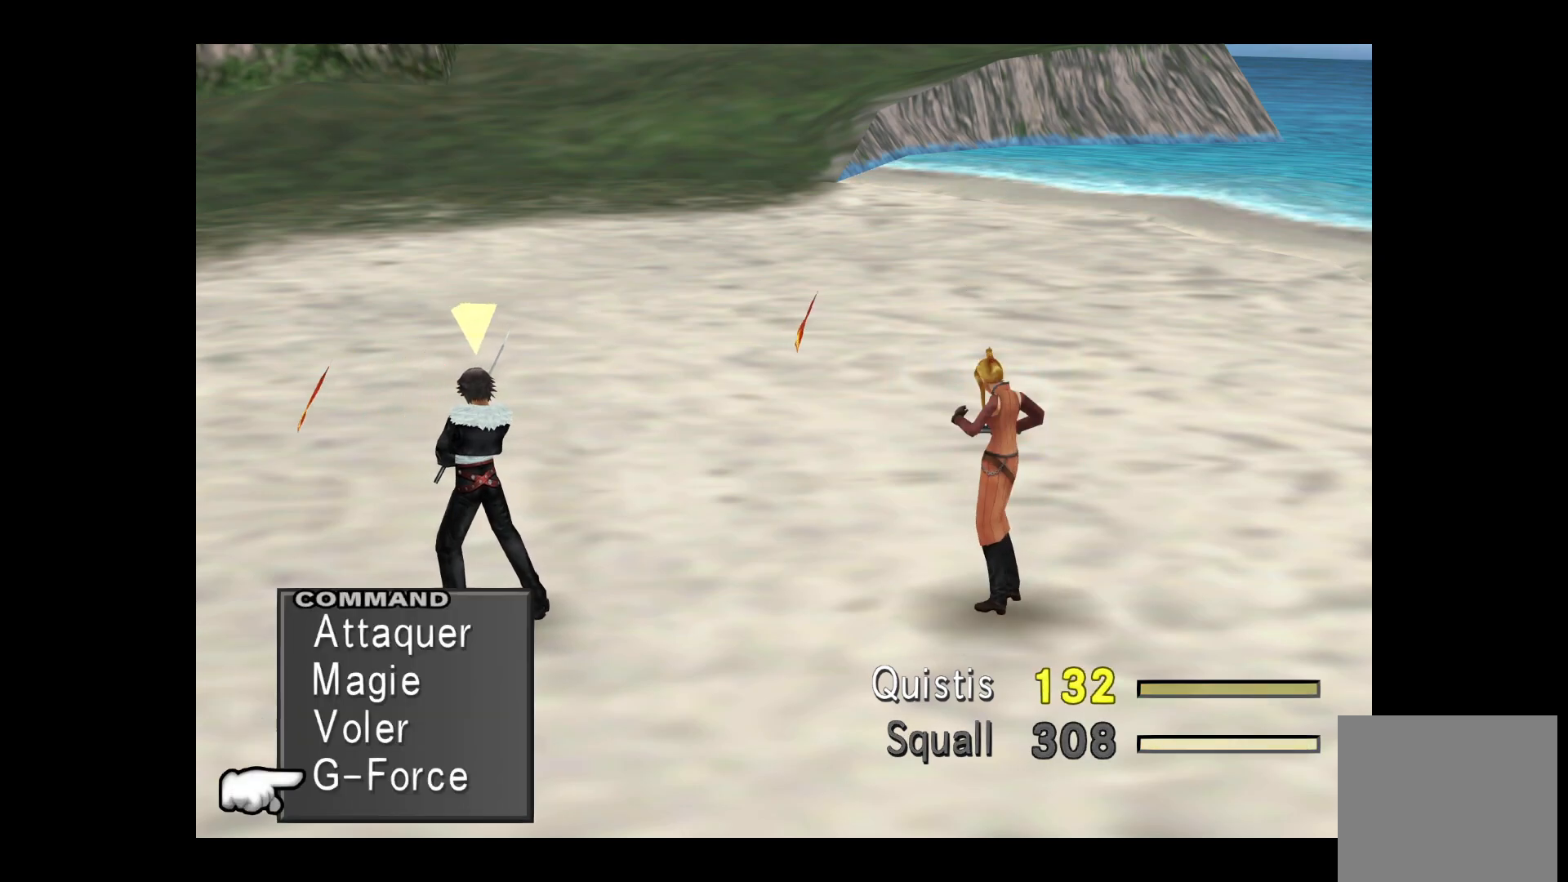
{"buttons": [], "left_stick": "center", "right_stick": "center", "events": [[50, "DPAD_DOWN", "up"], [100, "A", "down"], [200, "A", "up"]]}
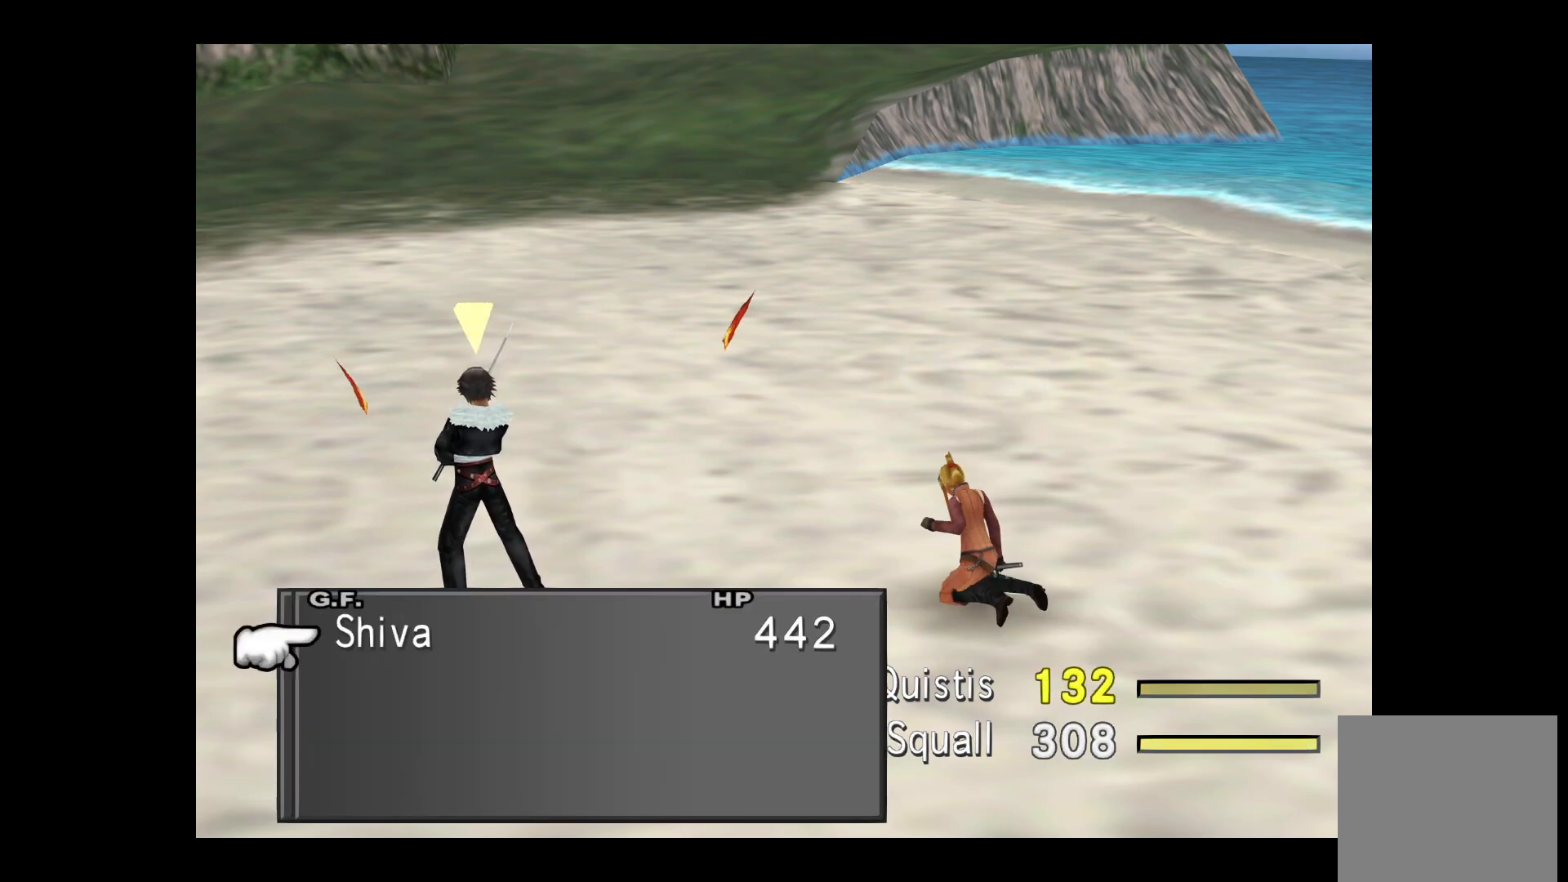
{"buttons": [], "left_stick": "center", "right_stick": "center", "events": [[150, "A", "down"], [250, "A", "up"], [333, "A", "down"], [417, "A", "up"]]}
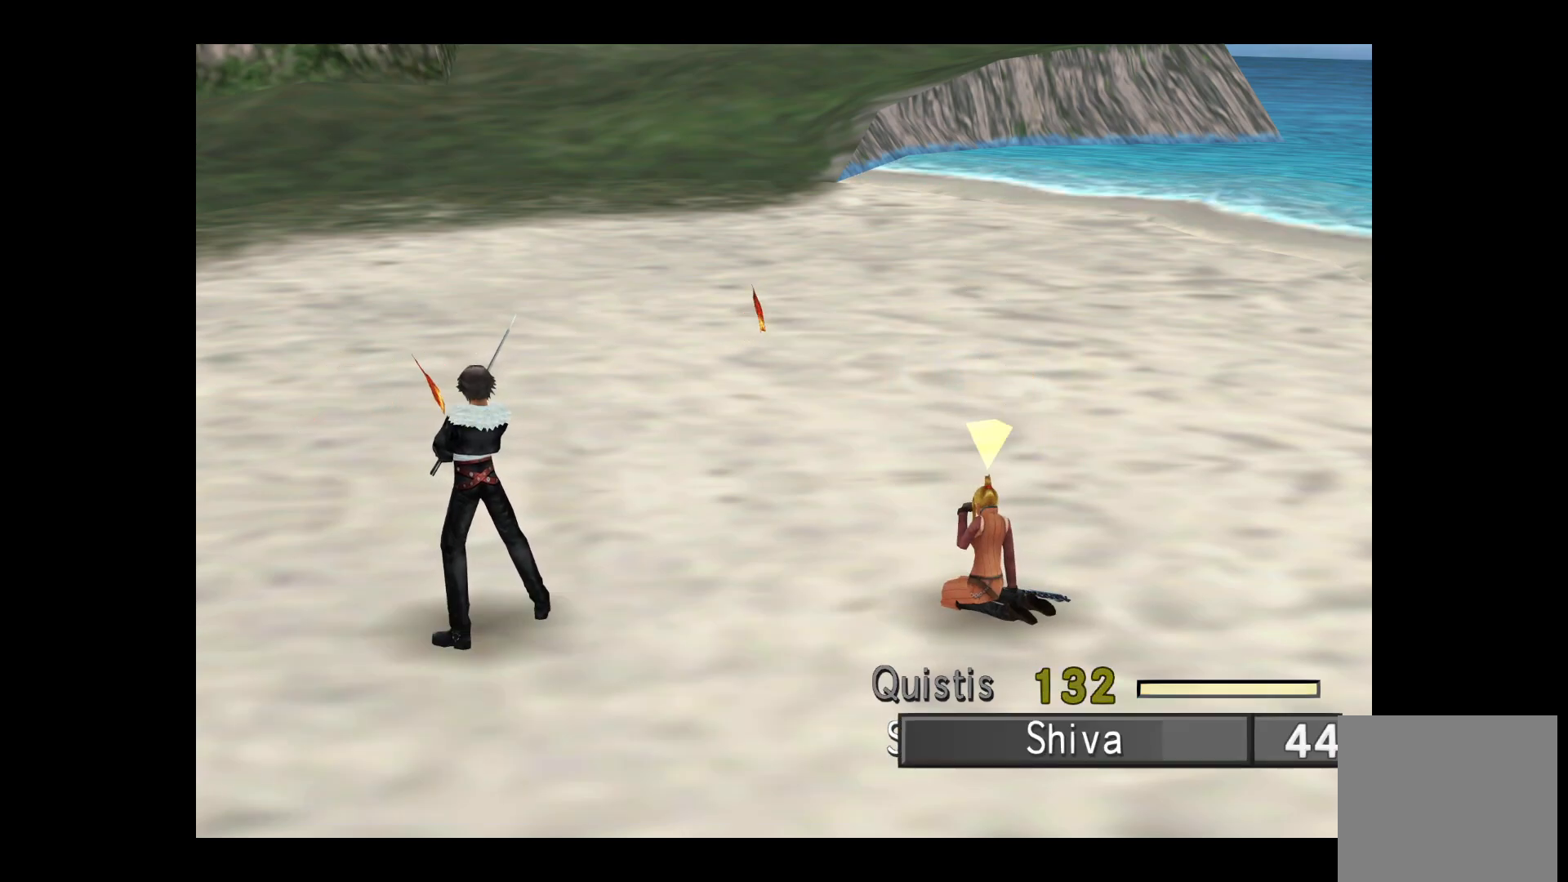
{"buttons": [], "left_stick": "center", "right_stick": "center", "events": []}
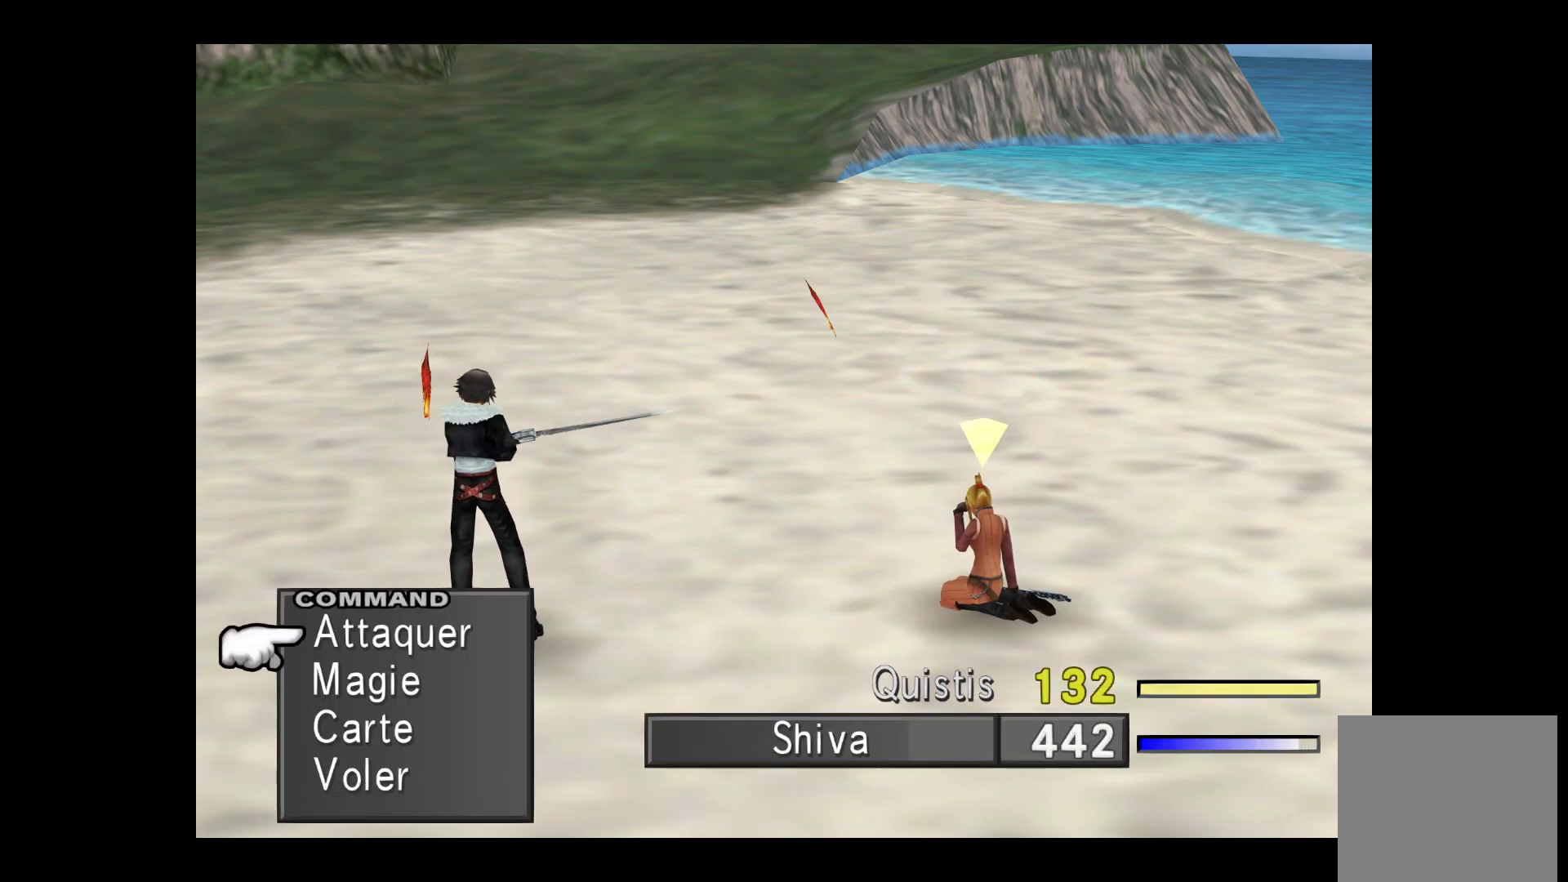
{"buttons": [], "left_stick": "center", "right_stick": "center", "events": []}
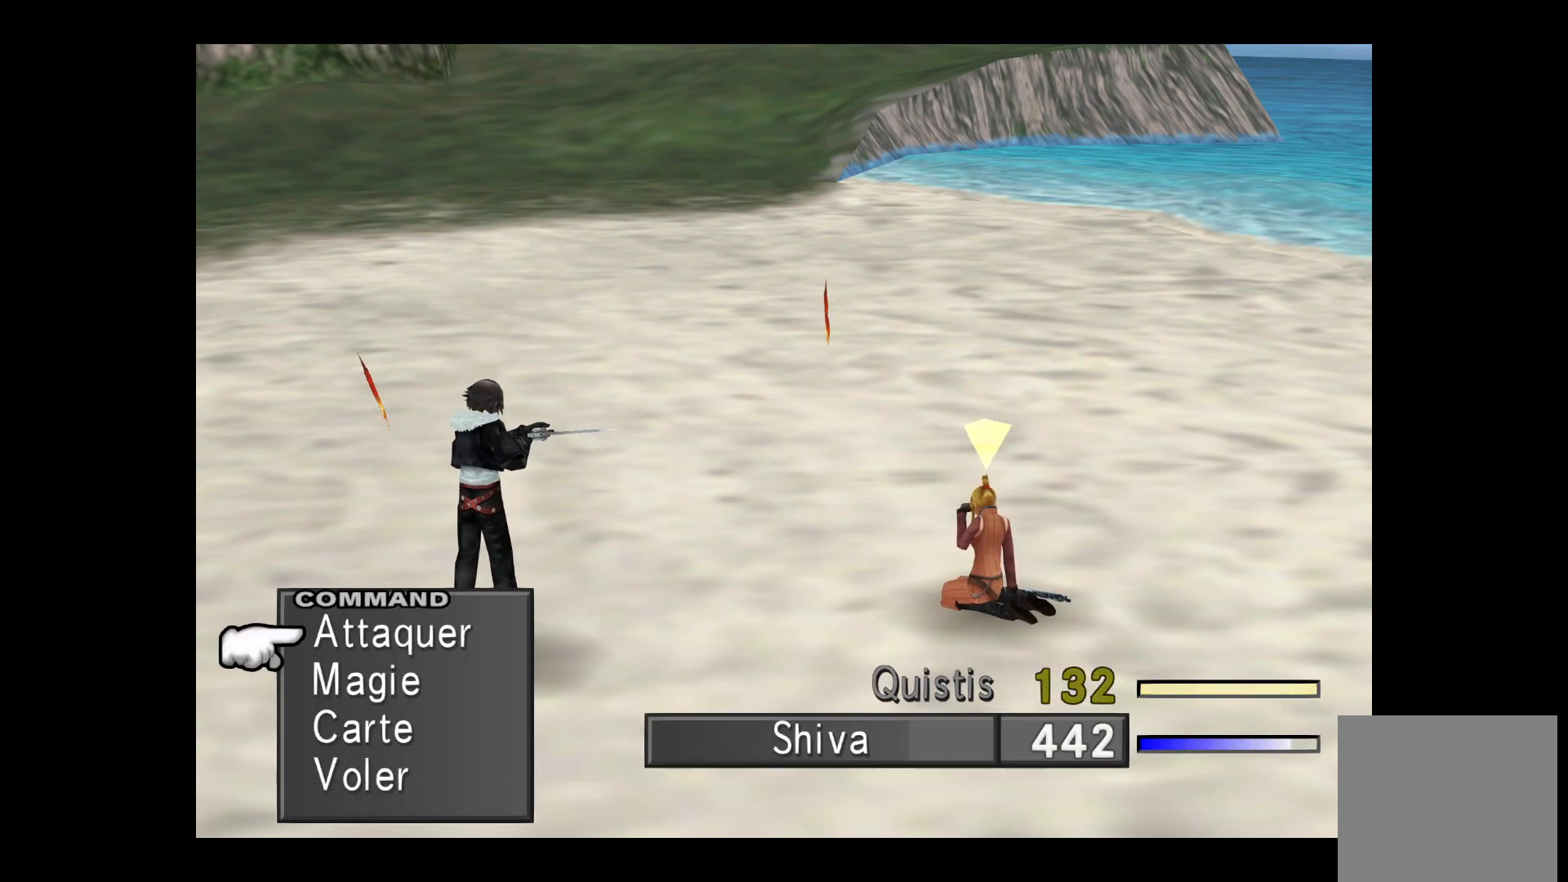
{"buttons": [], "left_stick": "center", "right_stick": "center", "events": []}
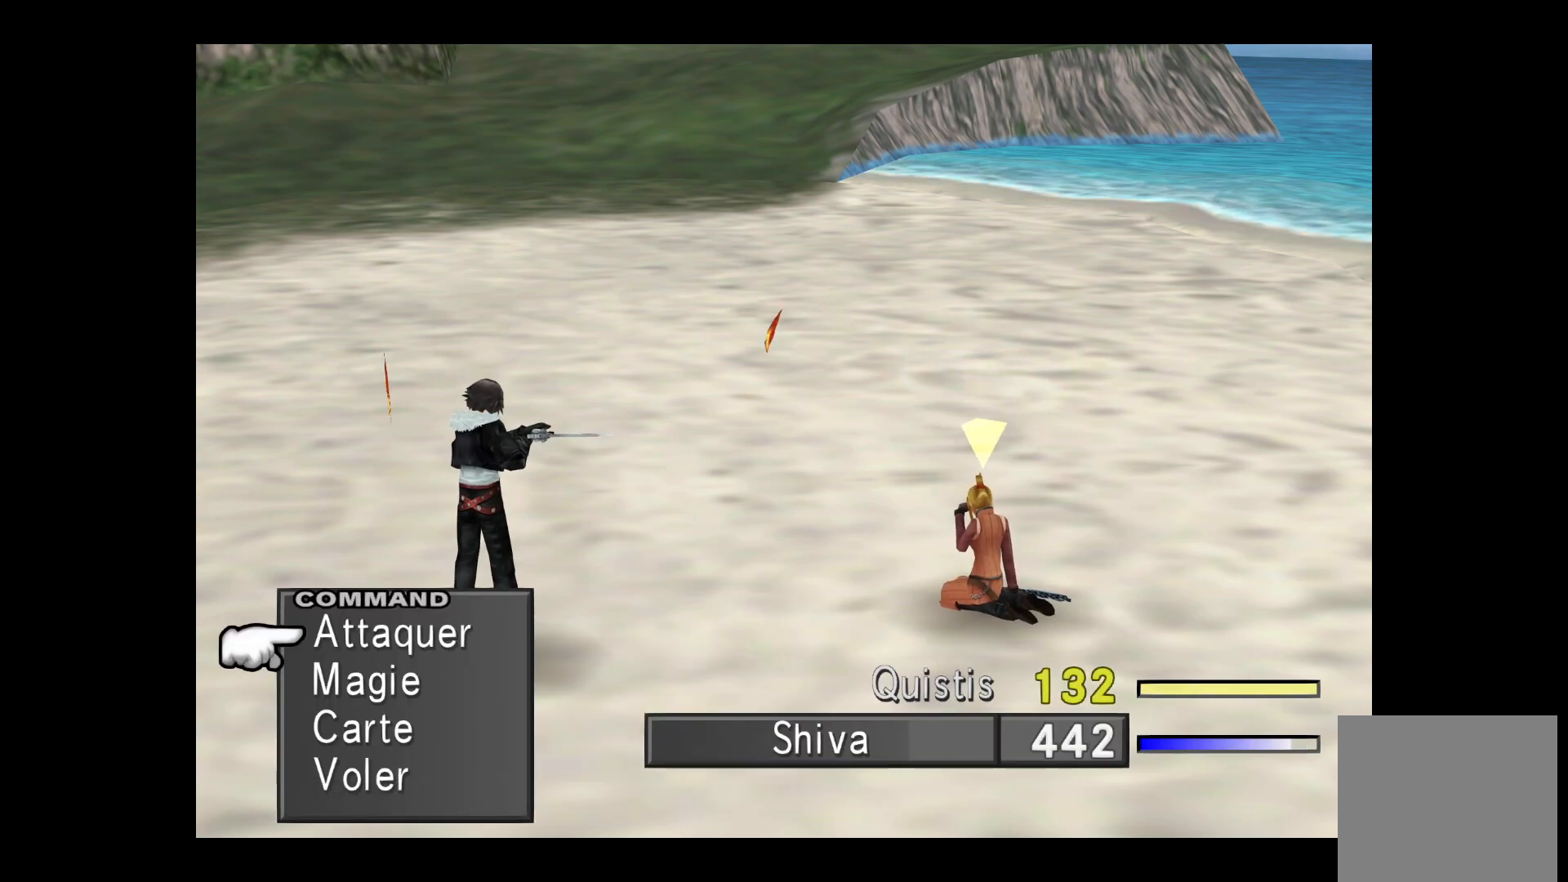
{"buttons": [], "left_stick": "center", "right_stick": "center", "events": []}
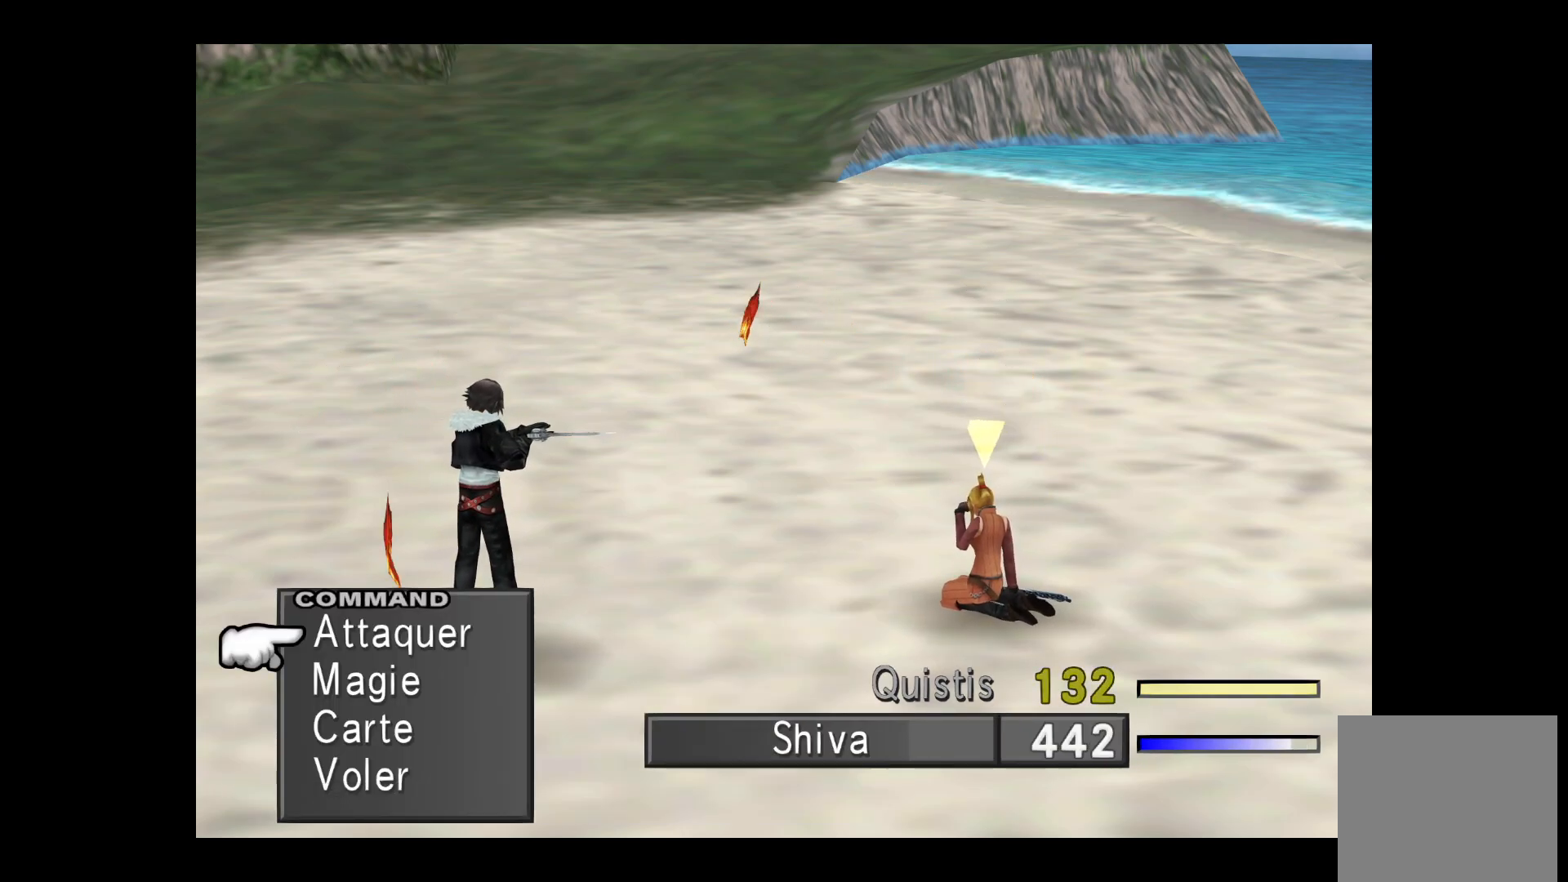
{"buttons": [], "left_stick": "center", "right_stick": "center", "events": [[367, "A", "down"], [500, "A", "up"]]}
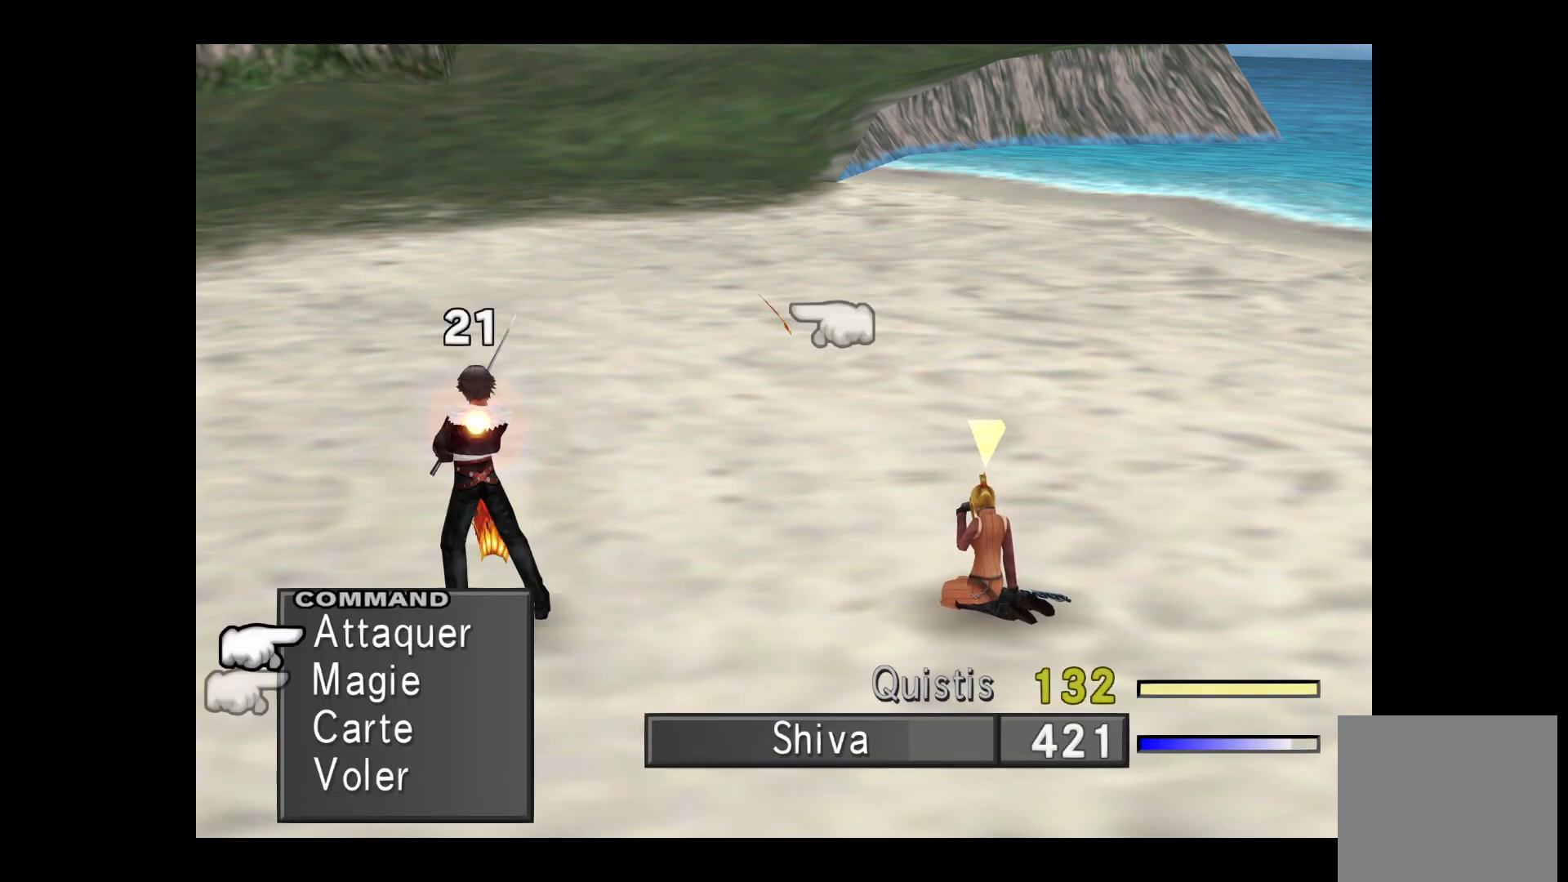
{"buttons": [], "left_stick": "center", "right_stick": "center", "events": []}
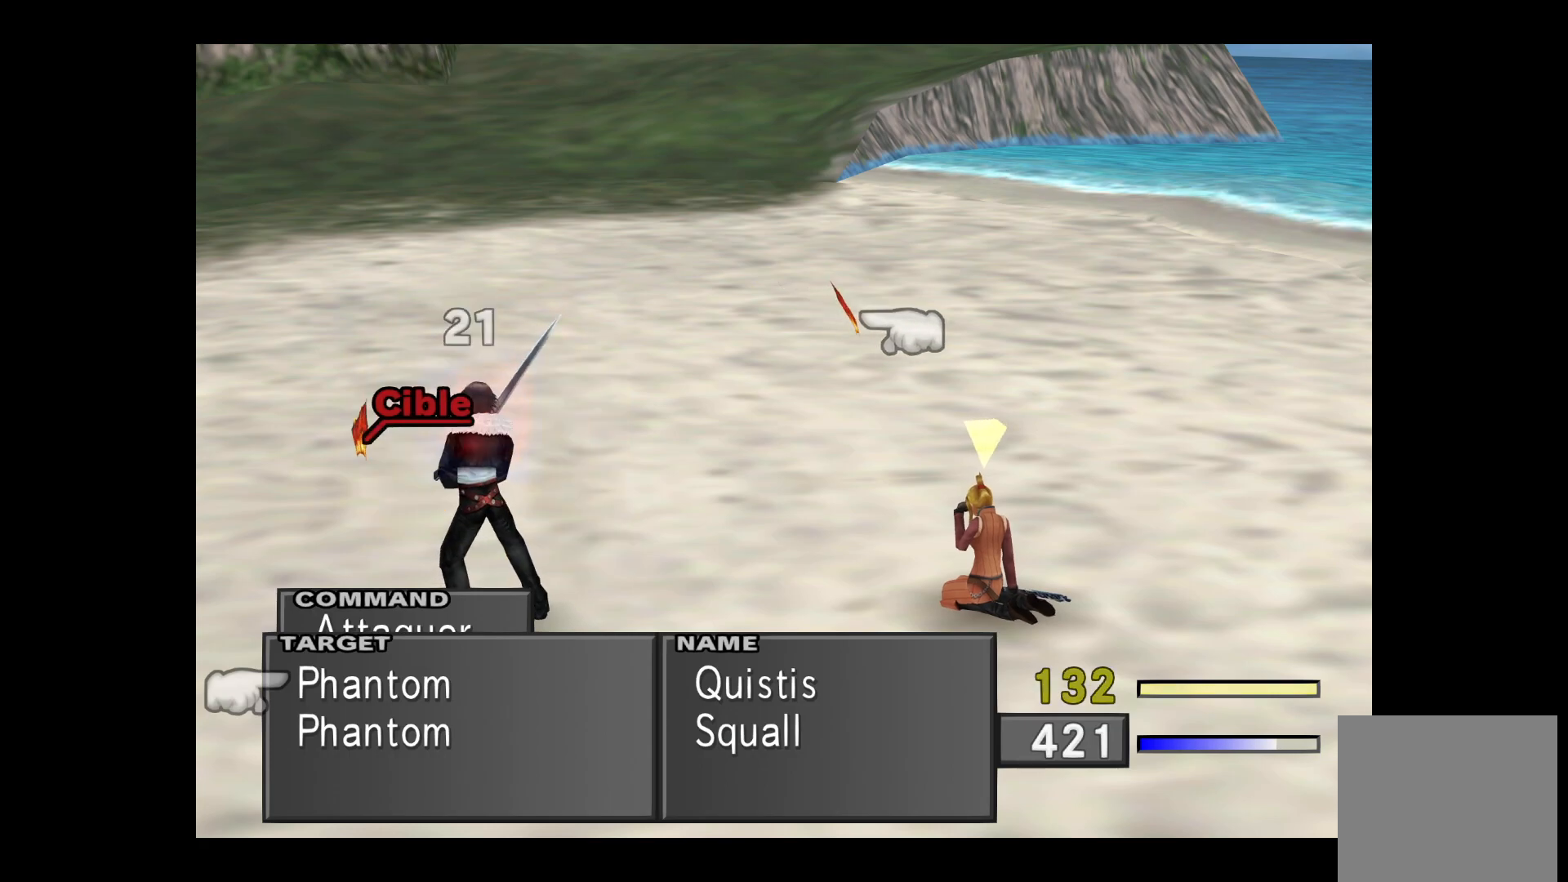
{"buttons": ["A"], "left_stick": "center", "right_stick": "center", "events": [[417, "A", "down"]]}
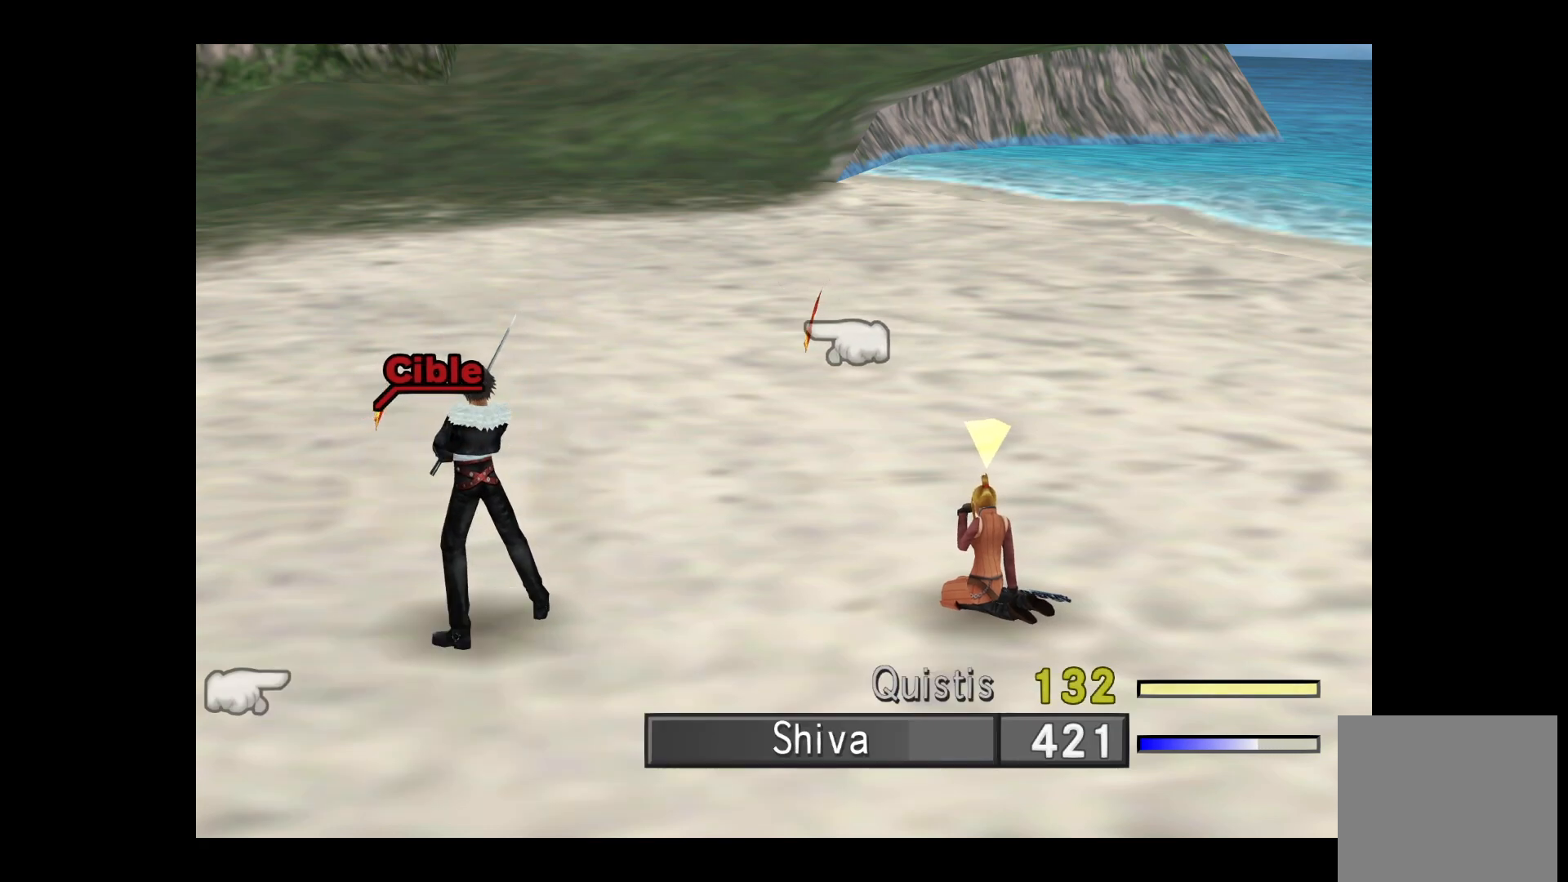
{"buttons": [], "left_stick": "center", "right_stick": "center", "events": [[50, "A", "up"]]}